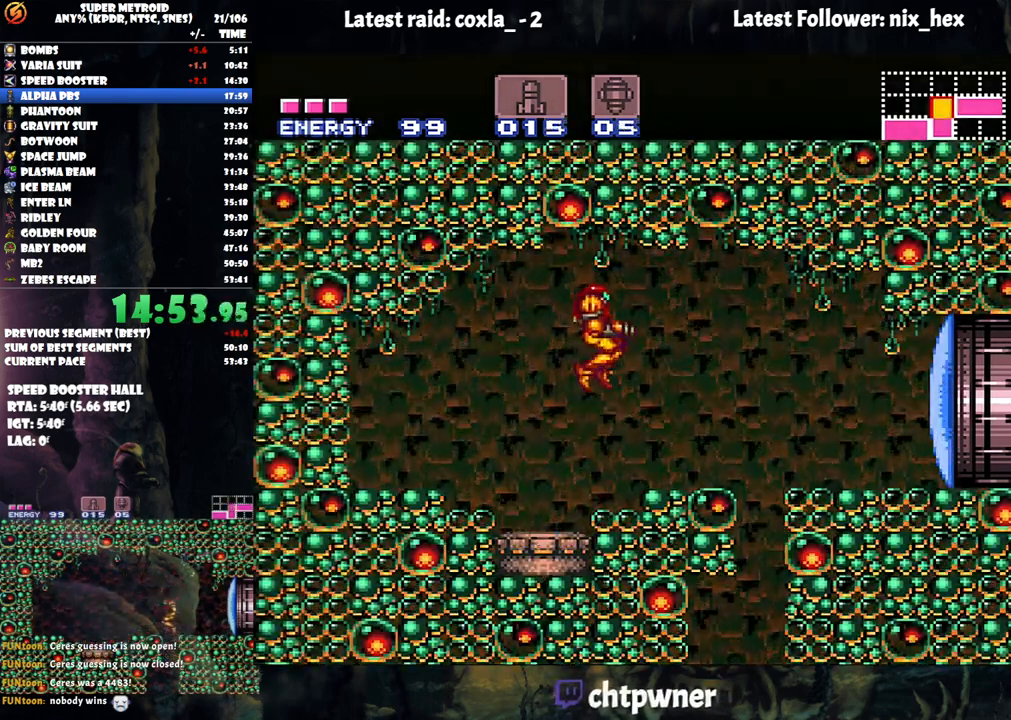
Gameplay with a controller (Nintendo layout); each line is a JSON object with the inputs held at the frame after it. "events" lists button and stick changes between this image and that frame as [ms after this image, input, new state], when the widget could be followed in between. Not read: L3 R3.
{"buttons": ["A", "DPAD_RIGHT"], "events": []}
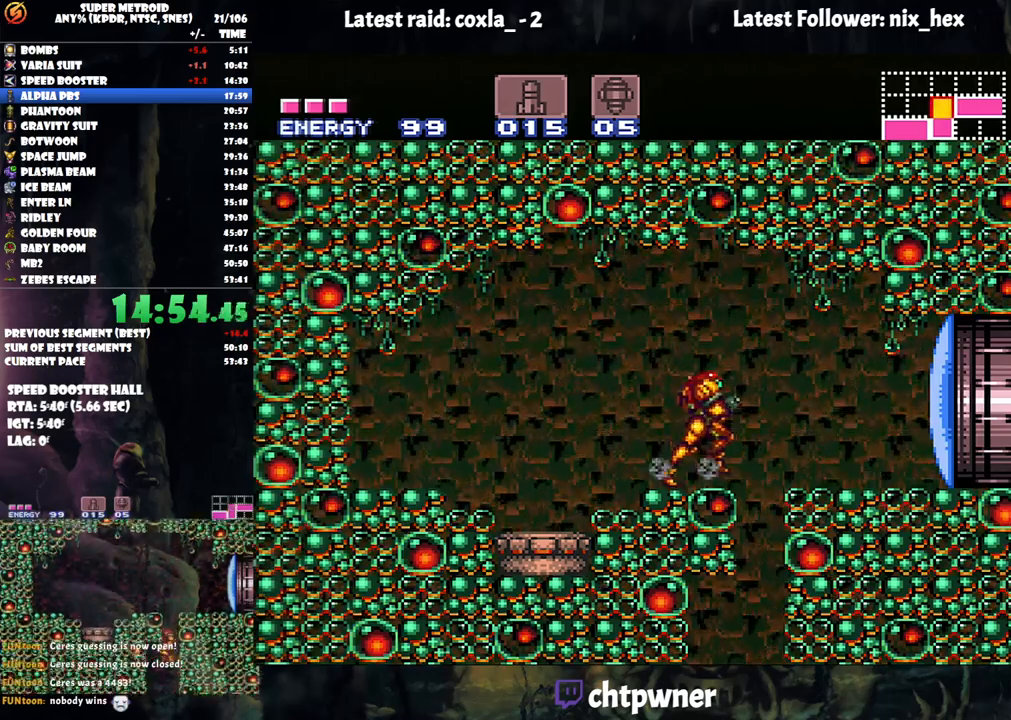
{"buttons": ["Y", "DPAD_DOWN"], "events": [[117, "DPAD_RIGHT", "up"], [150, "A", "up"], [233, "DPAD_LEFT", "down"], [367, "DPAD_DOWN", "down"], [400, "DPAD_LEFT", "up"], [500, "Y", "down"]]}
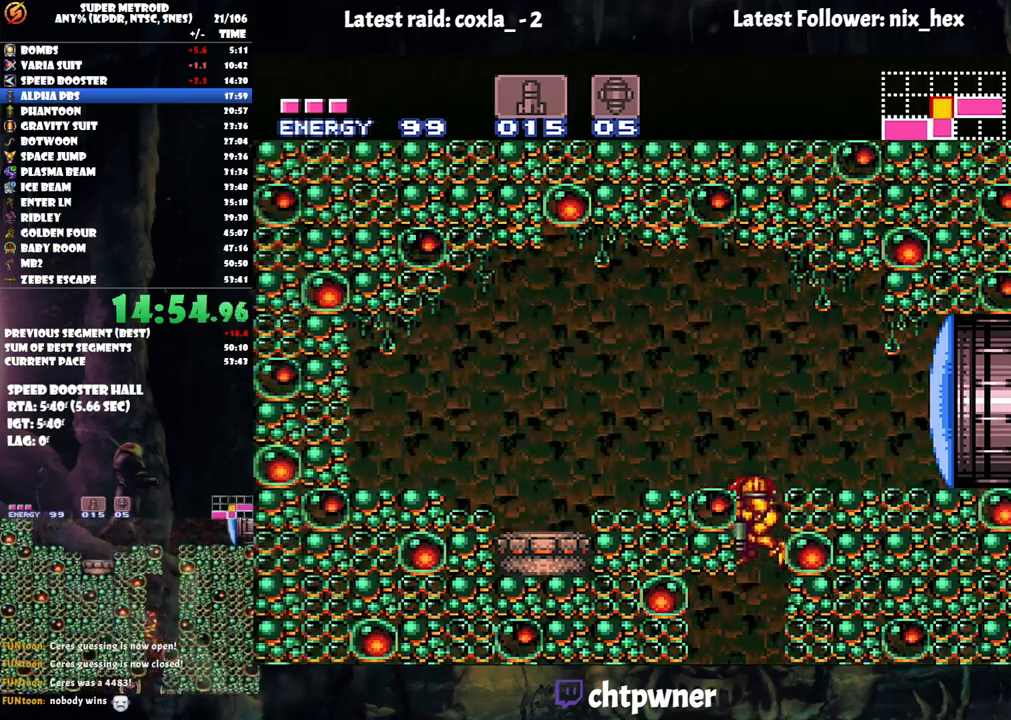
{"buttons": ["A", "DPAD_LEFT"], "events": [[83, "Y", "up"], [250, "A", "down"], [250, "DPAD_DOWN", "up"], [433, "DPAD_LEFT", "down"]]}
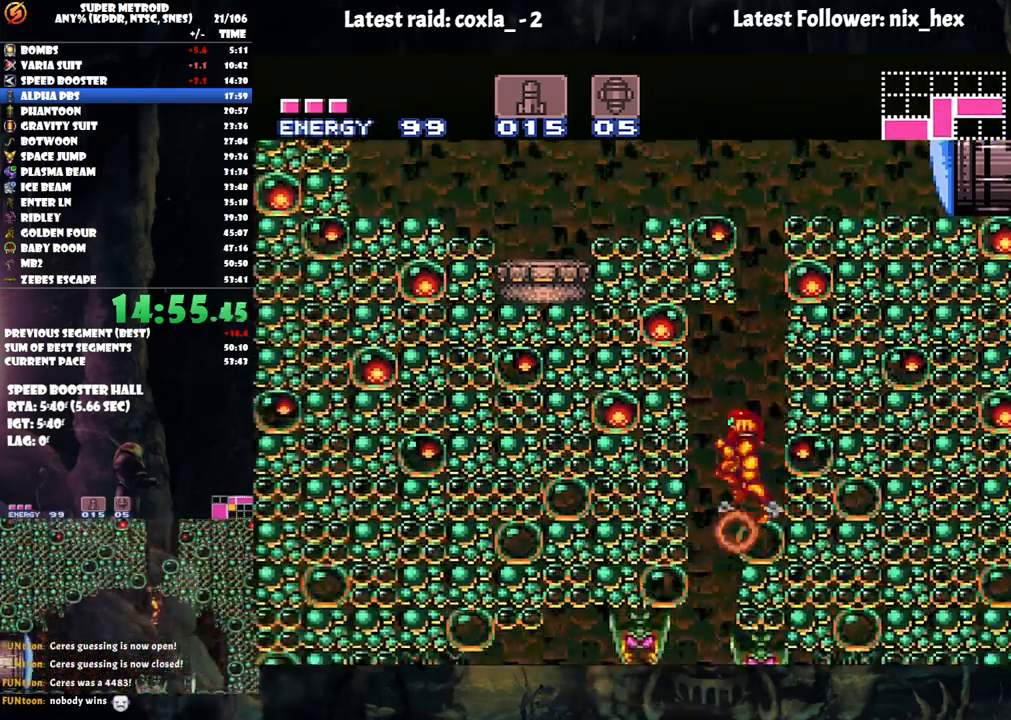
{"buttons": [], "events": [[150, "DPAD_LEFT", "up"], [167, "A", "up"], [200, "DPAD_RIGHT", "down"], [300, "DPAD_RIGHT", "up"]]}
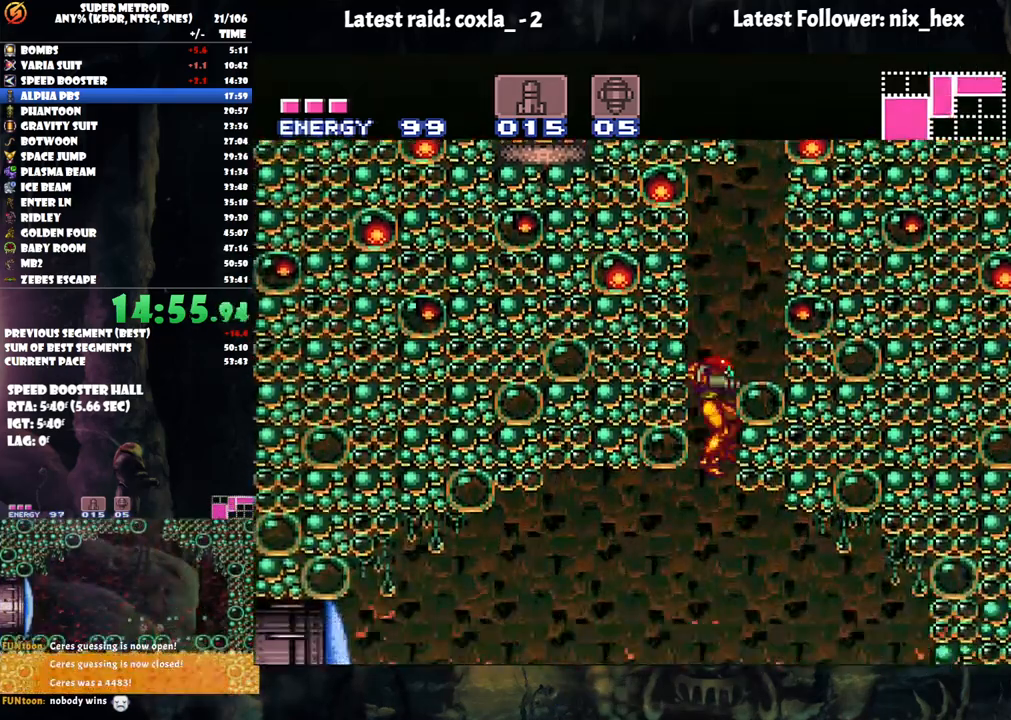
{"buttons": ["B", "DPAD_LEFT"], "events": [[400, "DPAD_LEFT", "down"], [450, "B", "down"]]}
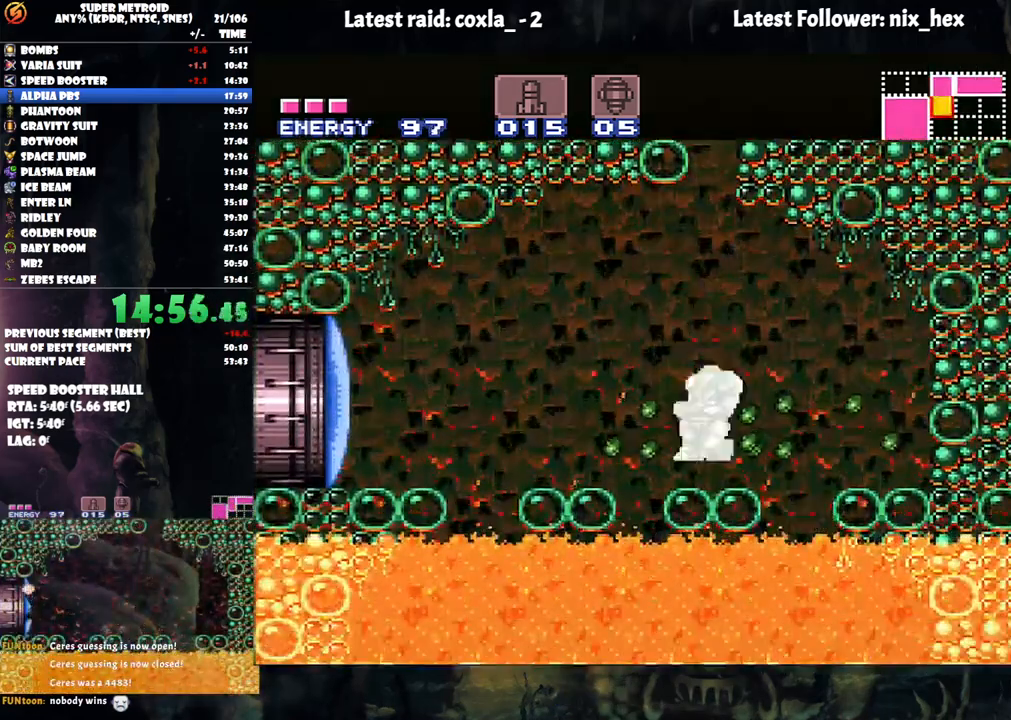
{"buttons": ["DPAD_LEFT"], "events": [[217, "B", "up"]]}
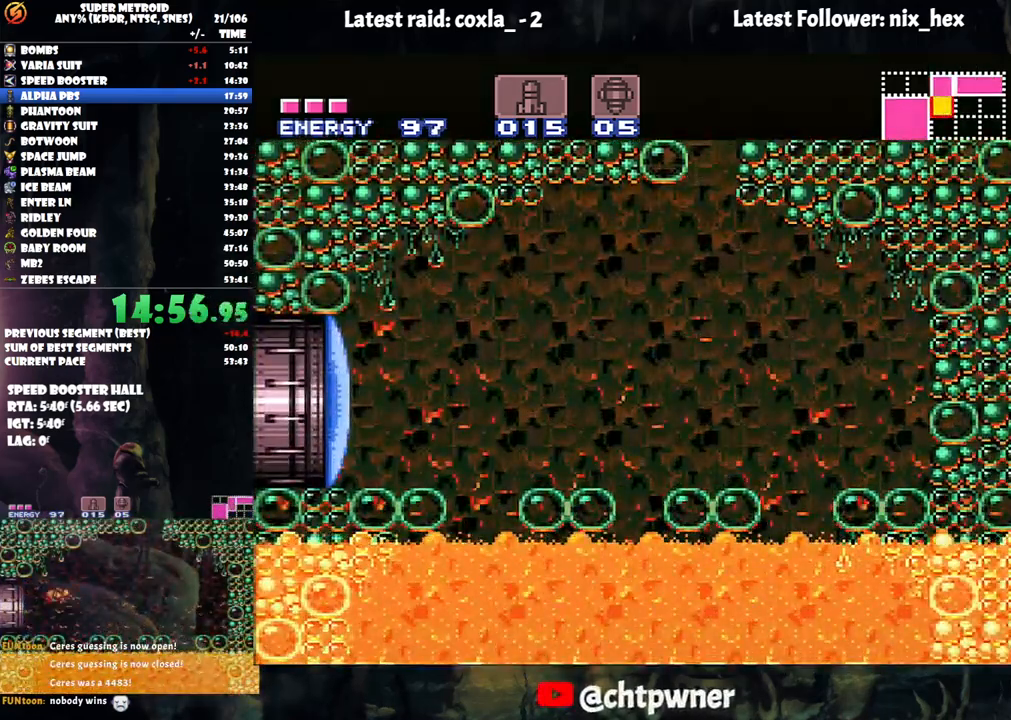
{"buttons": ["A", "DPAD_LEFT"], "events": [[50, "Y", "down"], [117, "Y", "up"], [217, "A", "down"], [333, "B", "down"], [433, "B", "up"]]}
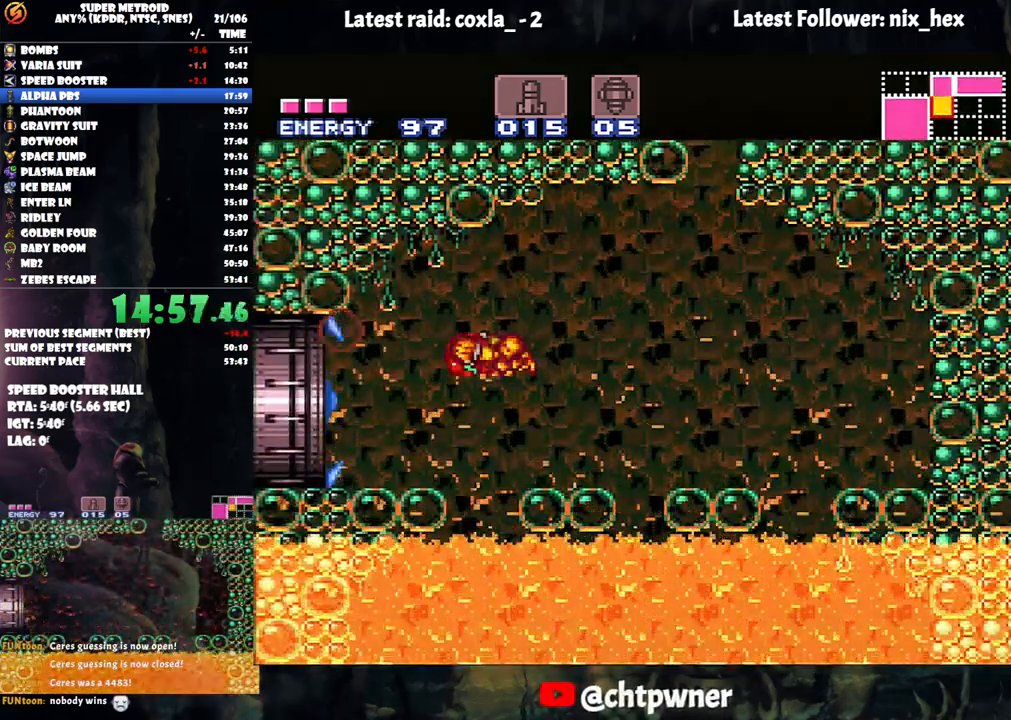
{"buttons": ["A", "R1", "DPAD_LEFT"], "events": [[333, "R1", "down"], [383, "R1", "up"], [467, "R1", "down"]]}
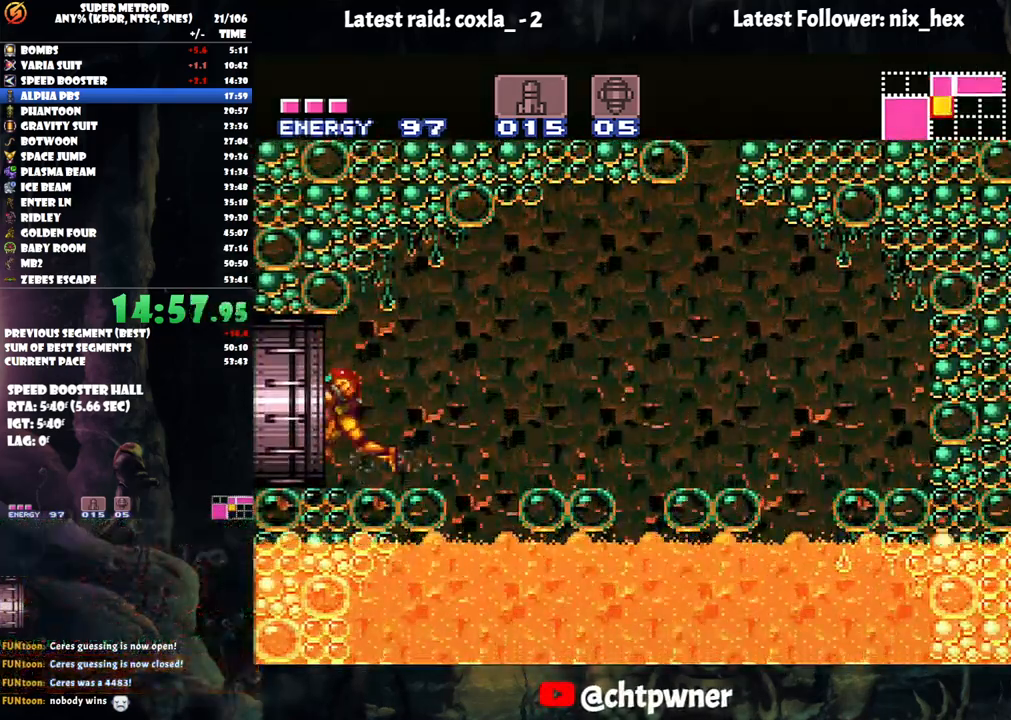
{"buttons": ["A", "DPAD_LEFT"], "events": [[17, "L1", "down"], [83, "R1", "up"], [167, "L1", "up"]]}
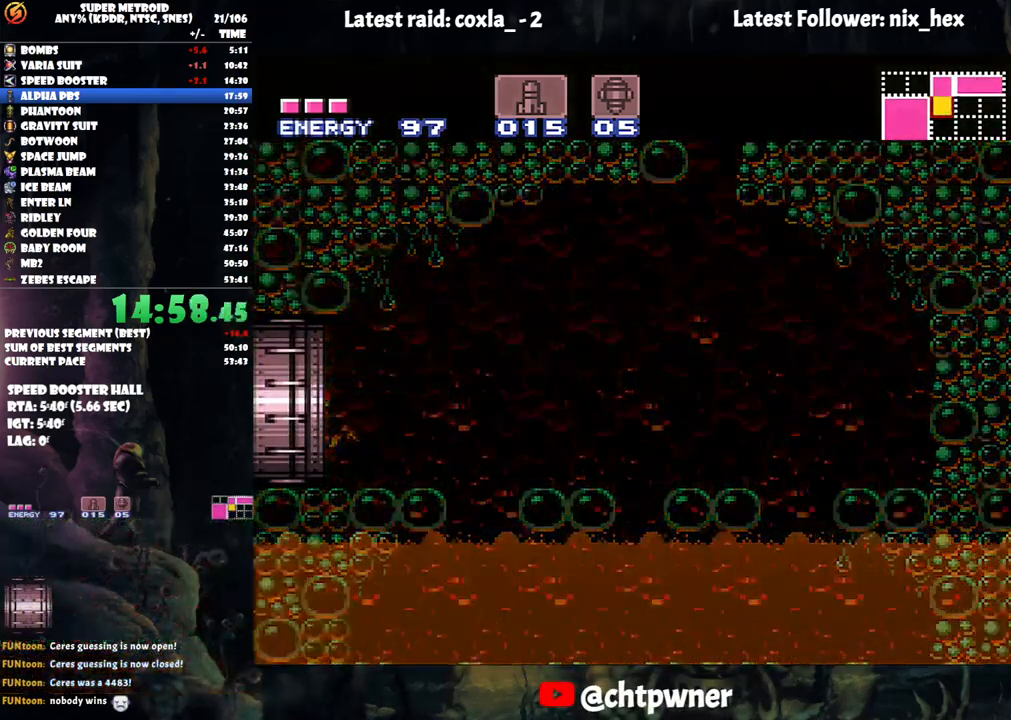
{"buttons": ["A", "DPAD_LEFT"], "events": []}
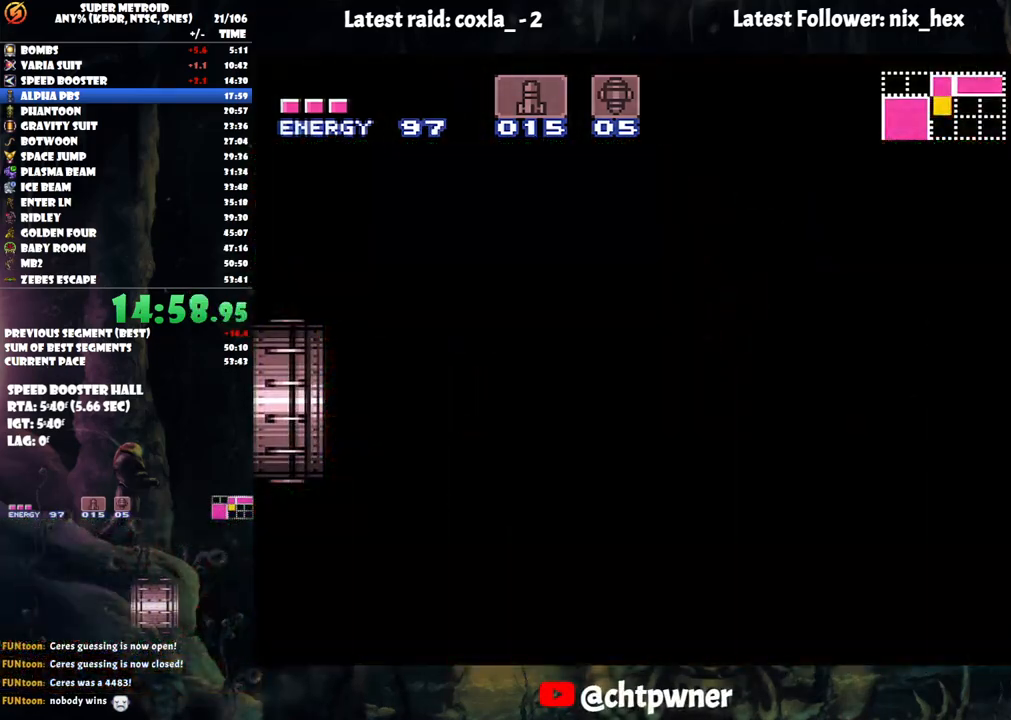
{"buttons": ["A", "DPAD_LEFT"], "events": [[33, "A", "up"], [33, "DPAD_LEFT", "up"], [50, "A", "down"], [50, "DPAD_LEFT", "down"]]}
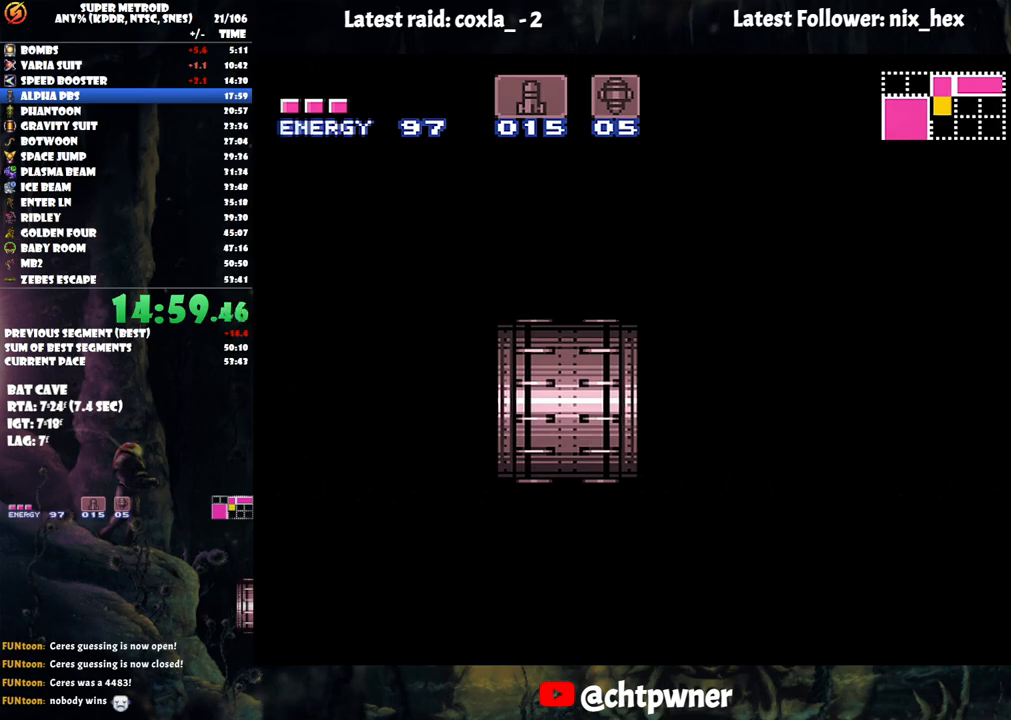
{"buttons": ["A", "DPAD_LEFT"], "events": []}
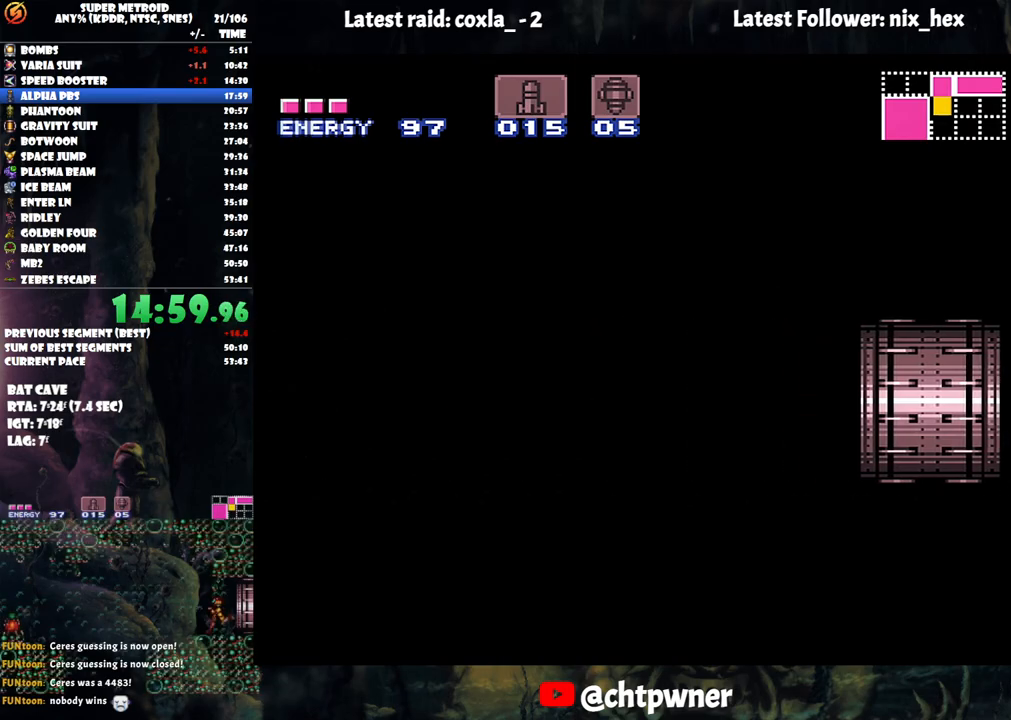
{"buttons": ["A", "DPAD_LEFT"], "events": []}
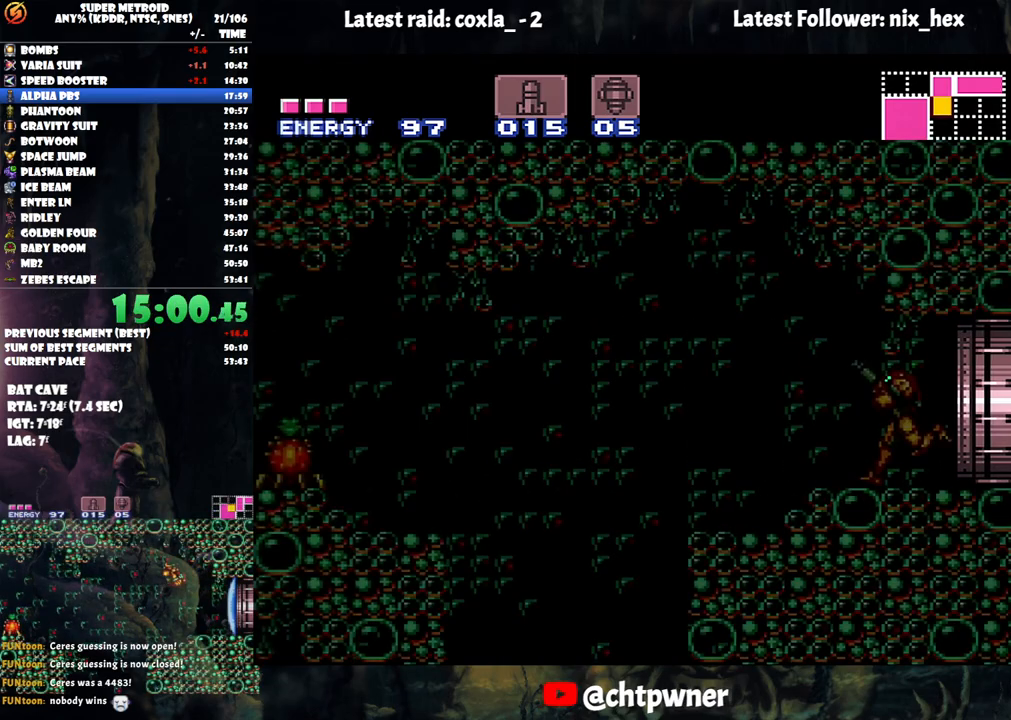
{"buttons": ["A", "DPAD_LEFT"], "events": []}
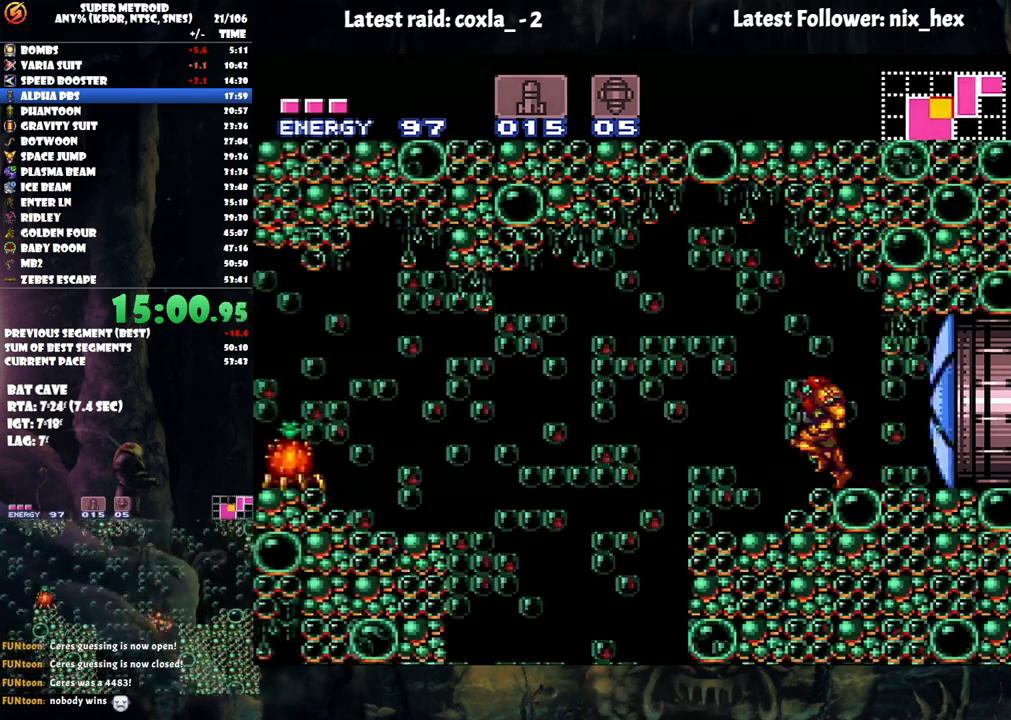
{"buttons": ["DPAD_RIGHT"], "events": [[250, "DPAD_LEFT", "up"], [367, "A", "up"], [400, "DPAD_RIGHT", "down"]]}
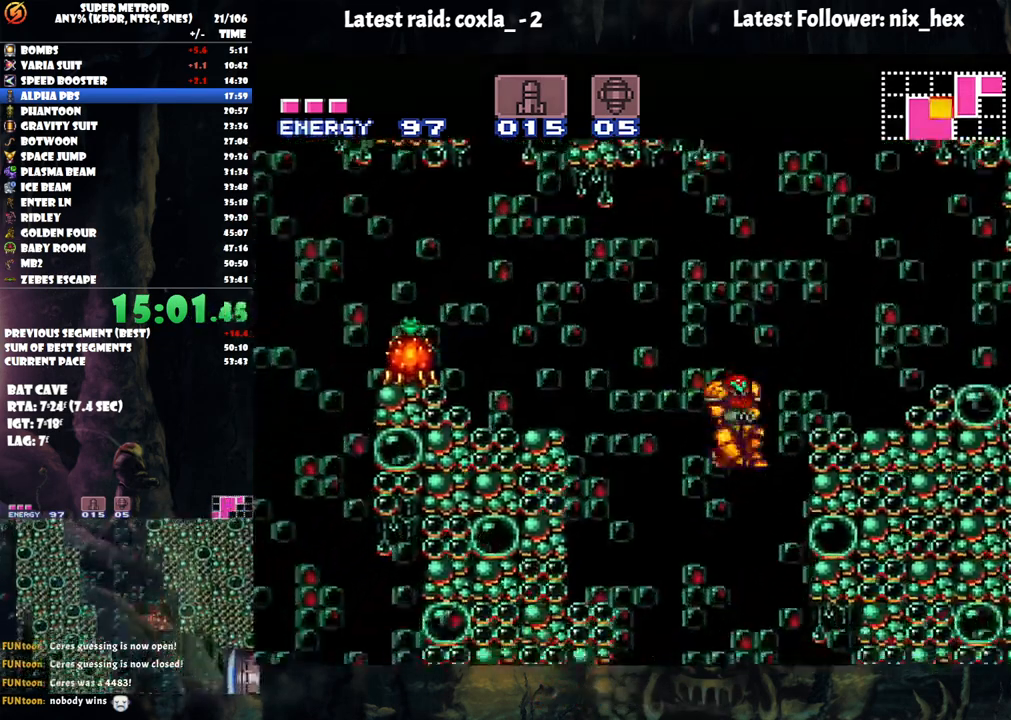
{"buttons": ["A", "DPAD_RIGHT"], "events": [[17, "A", "down"]]}
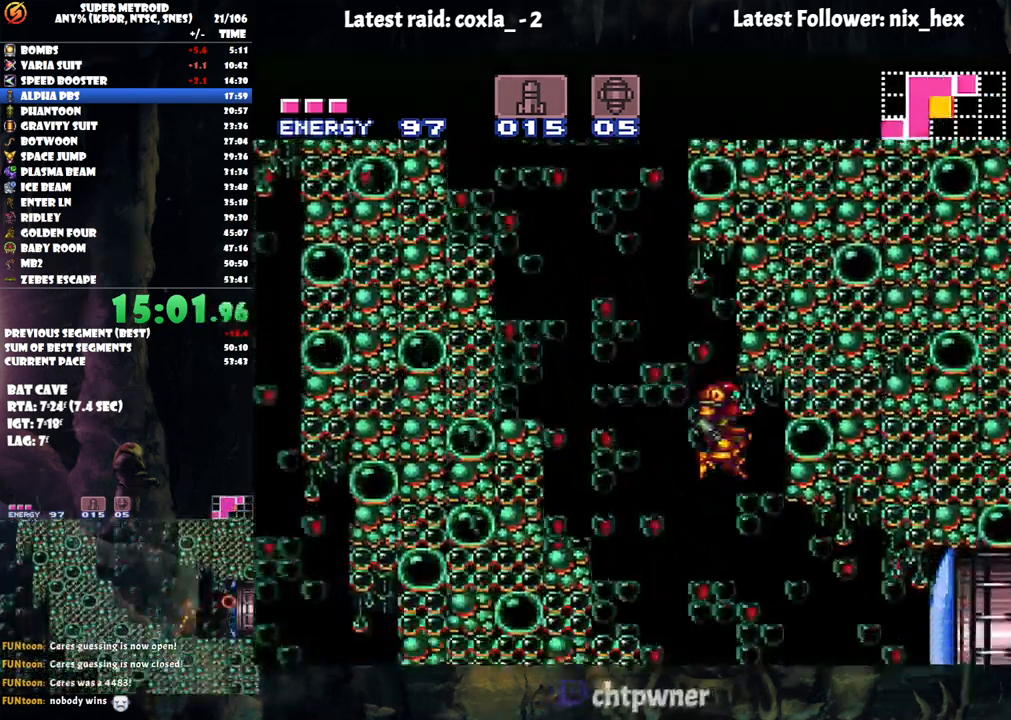
{"buttons": ["A", "DPAD_RIGHT"], "events": [[250, "Y", "down"], [300, "DPAD_RIGHT", "up"], [317, "Y", "up"], [367, "X", "down"], [400, "DPAD_RIGHT", "down"], [450, "X", "up"]]}
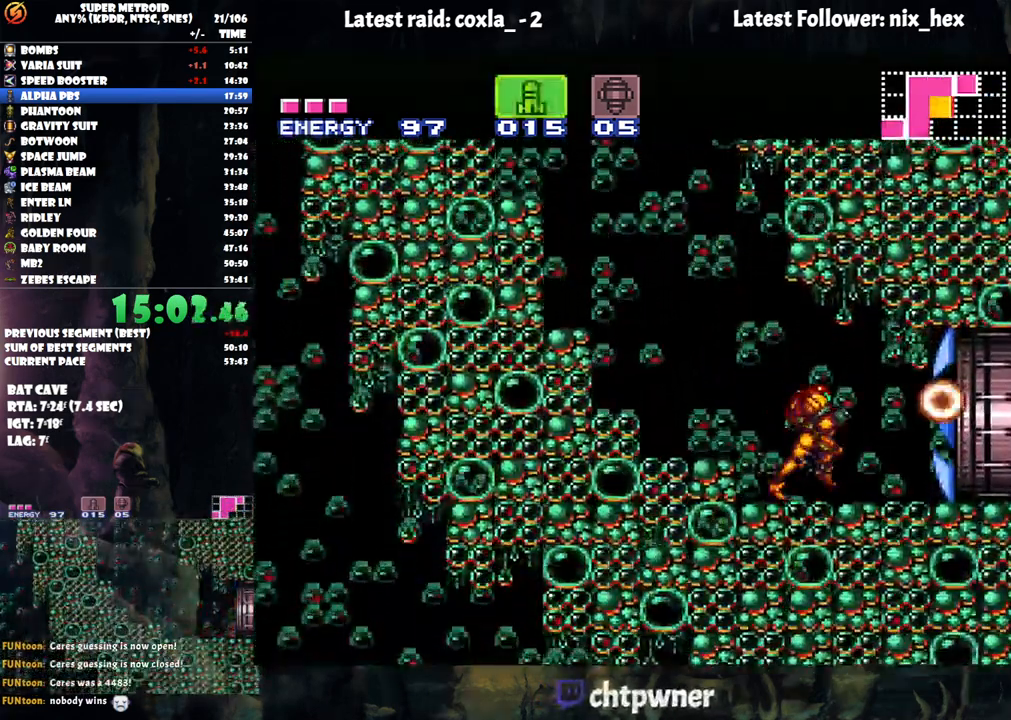
{"buttons": ["A", "DPAD_RIGHT"], "events": []}
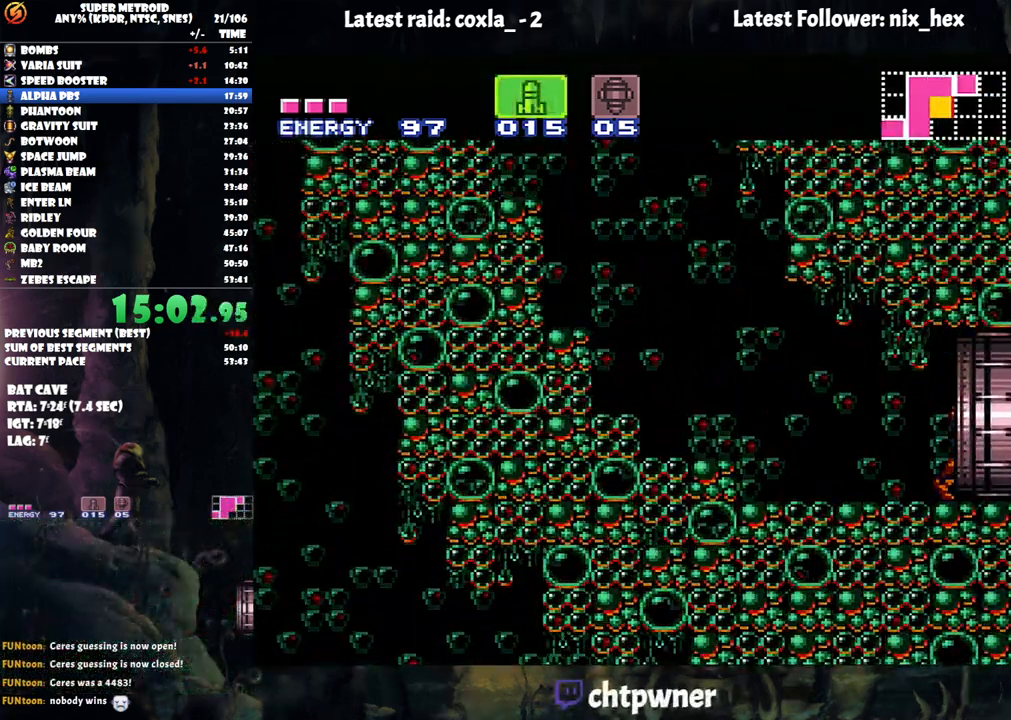
{"buttons": ["A", "DPAD_RIGHT"], "events": []}
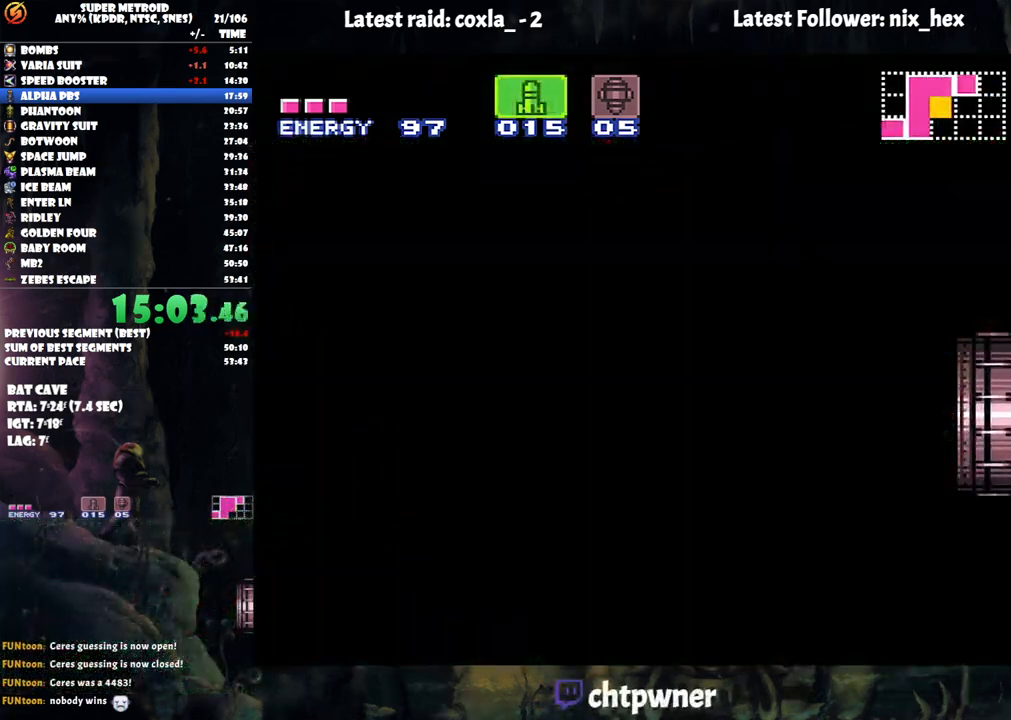
{"buttons": ["A", "DPAD_RIGHT"], "events": []}
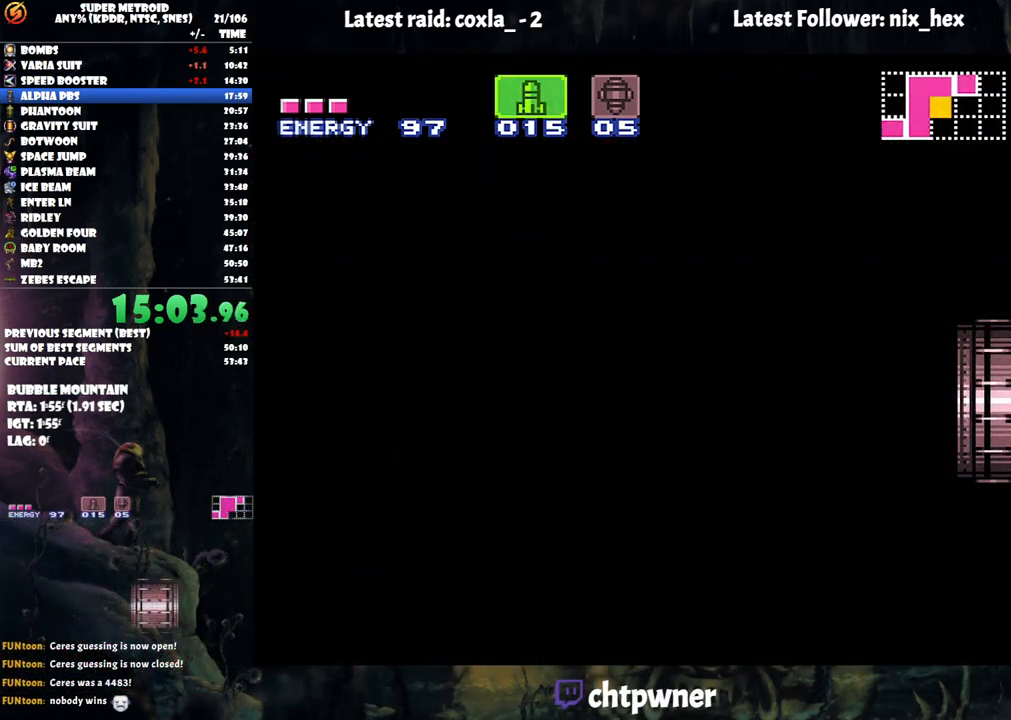
{"buttons": ["A", "DPAD_RIGHT"], "events": []}
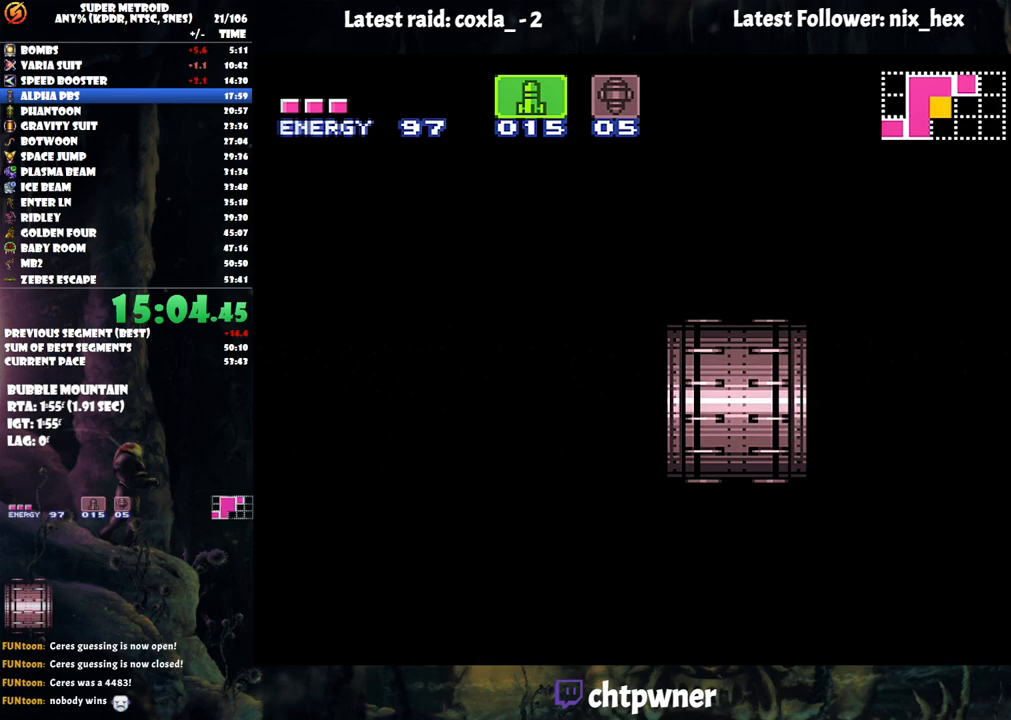
{"buttons": ["A", "DPAD_RIGHT"], "events": []}
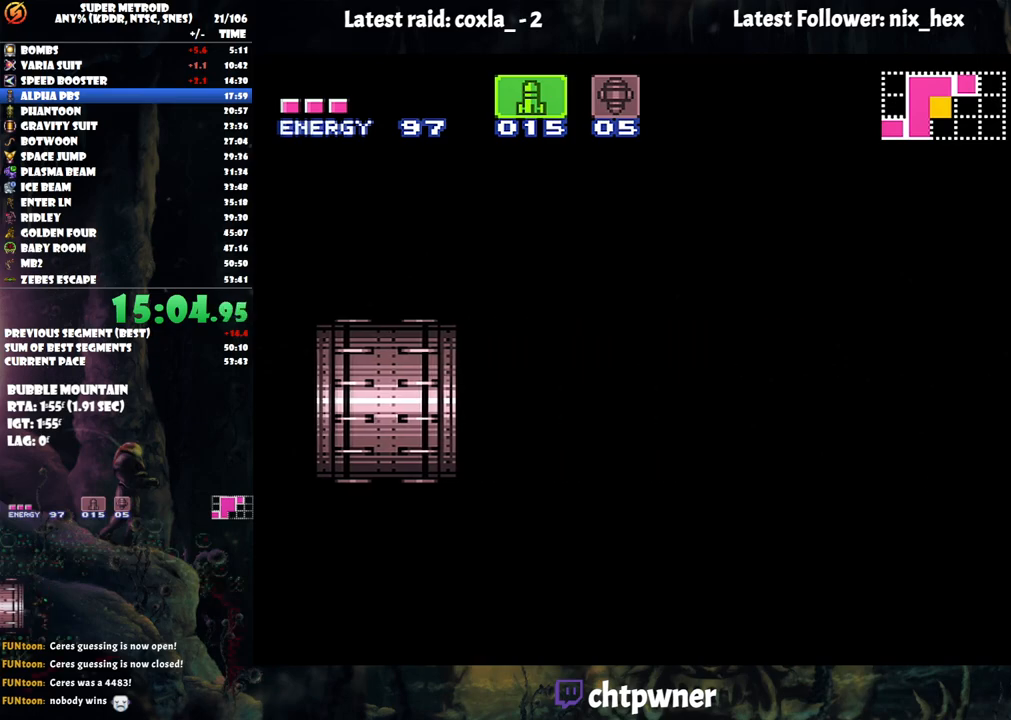
{"buttons": ["A", "DPAD_RIGHT"], "events": []}
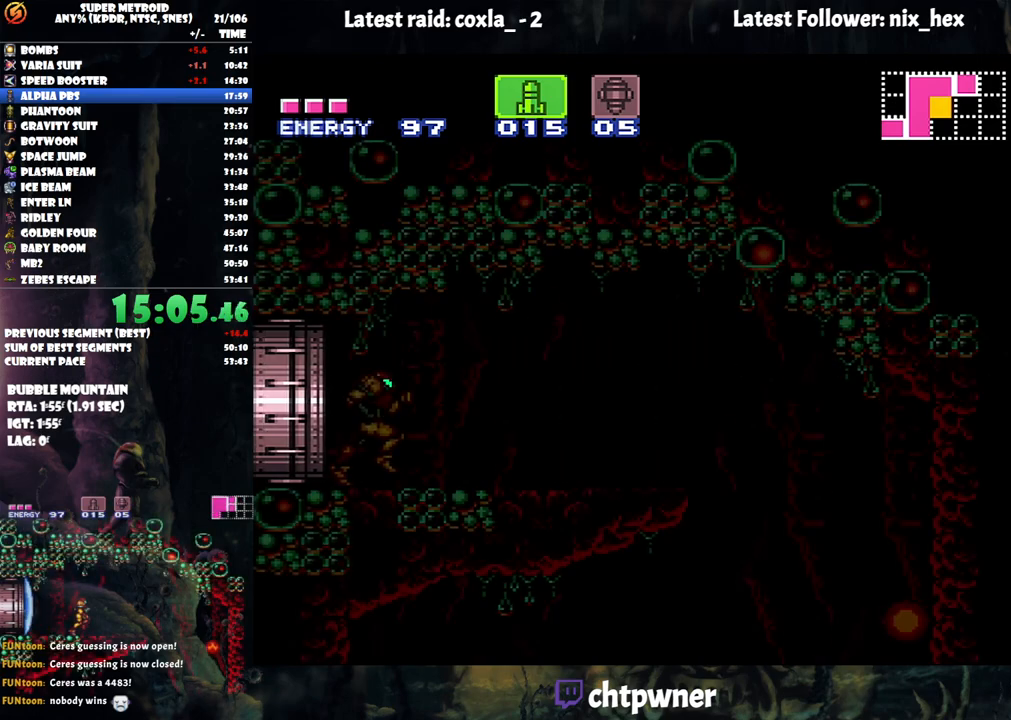
{"buttons": ["A", "DPAD_RIGHT"], "events": []}
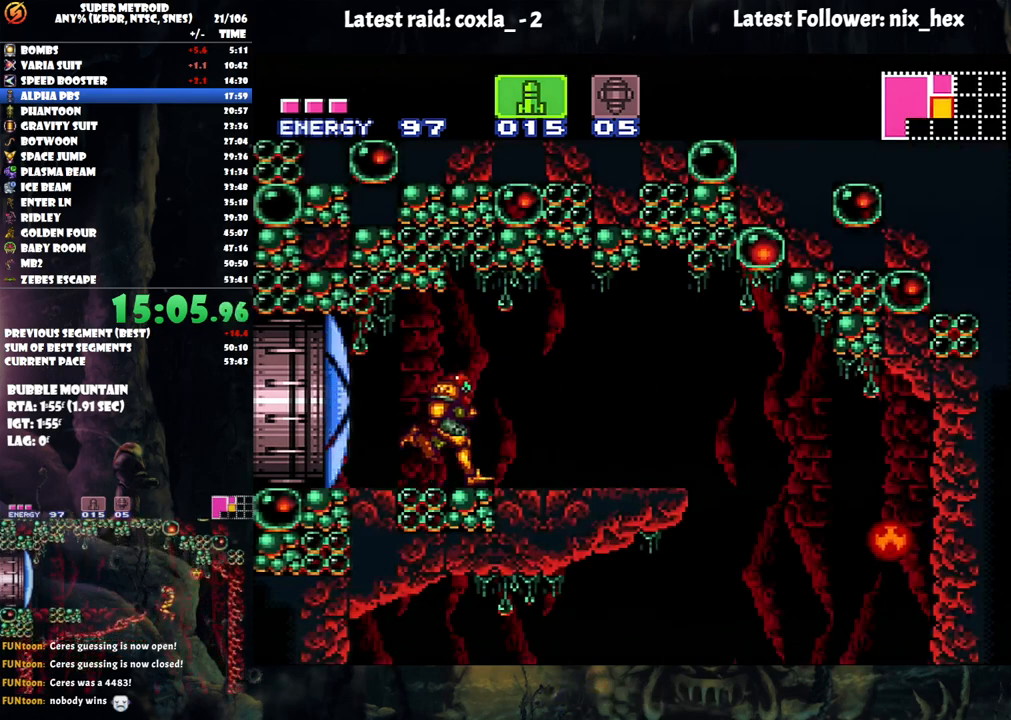
{"buttons": ["A", "L1"], "events": [[250, "DPAD_RIGHT", "up"], [300, "DPAD_LEFT", "down"], [400, "L1", "down"], [433, "DPAD_LEFT", "up"]]}
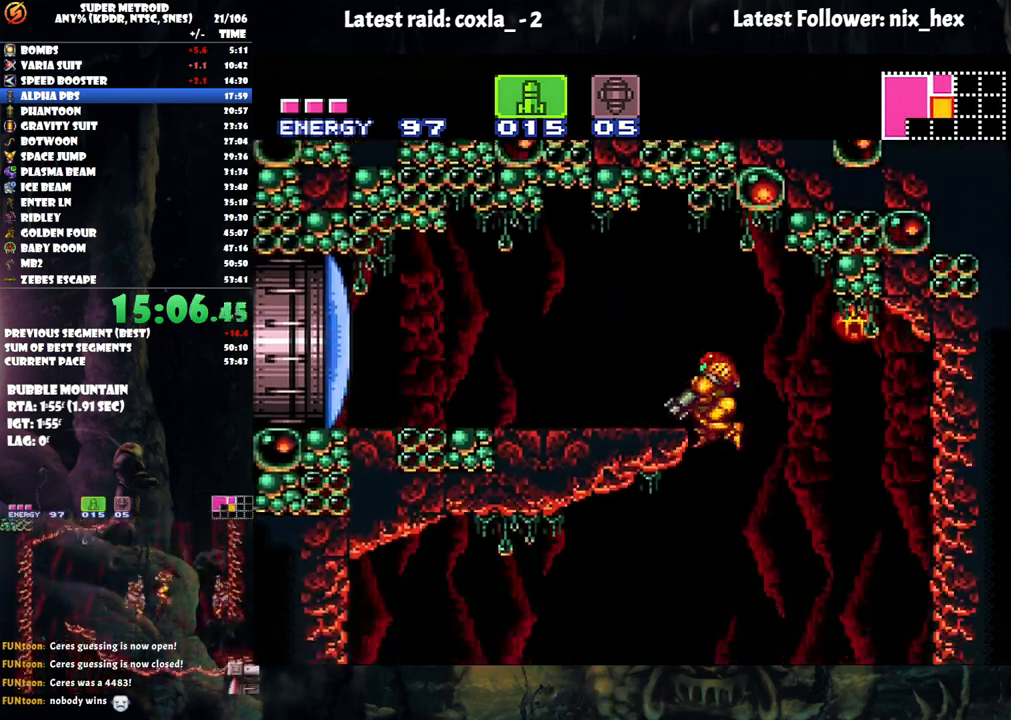
{"buttons": ["A", "Y", "L1", "DPAD_LEFT"], "events": [[467, "Y", "down"], [500, "DPAD_LEFT", "down"]]}
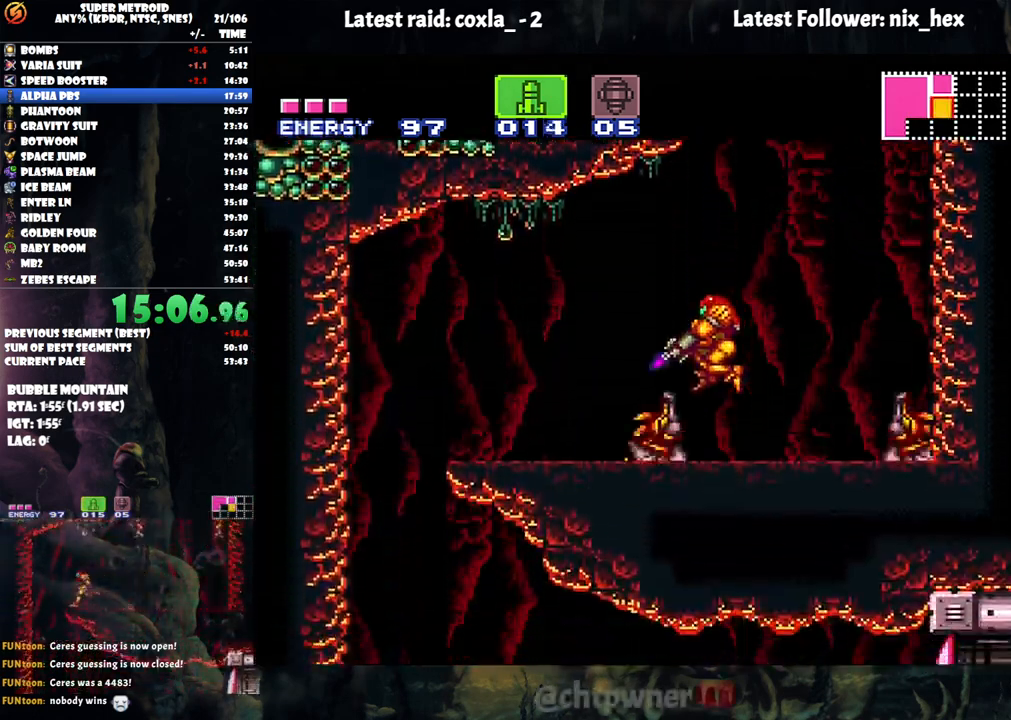
{"buttons": ["A", "DPAD_LEFT"], "events": [[67, "L1", "up"], [133, "Y", "up"], [267, "X", "down"], [383, "X", "up"]]}
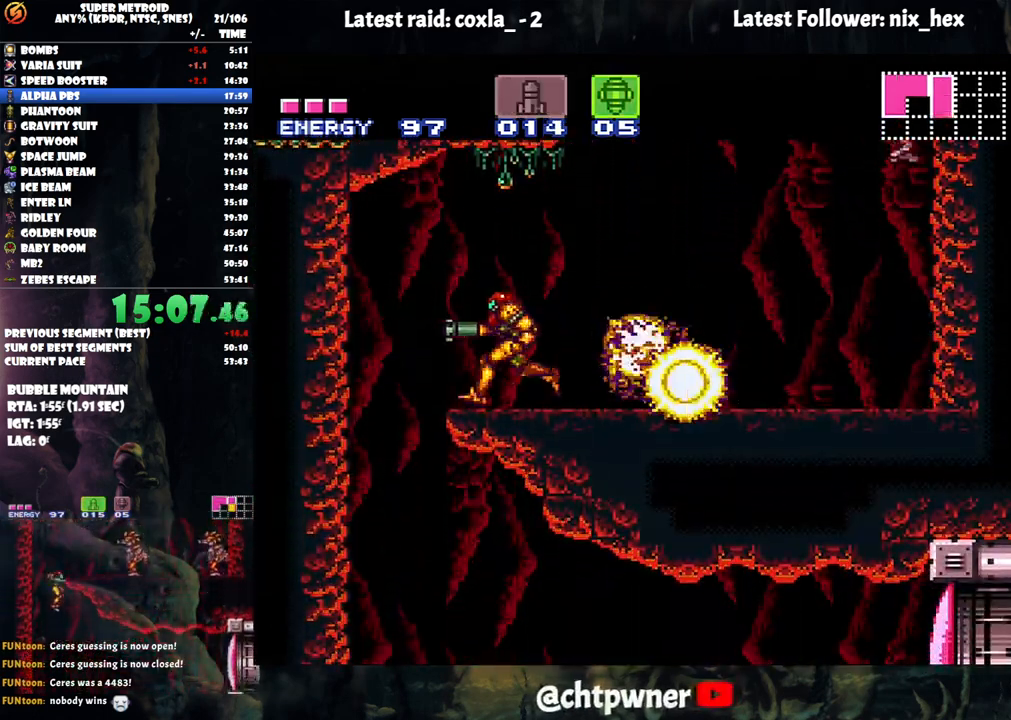
{"buttons": ["A", "DPAD_RIGHT"], "events": [[100, "DPAD_LEFT", "up"], [200, "DPAD_RIGHT", "down"]]}
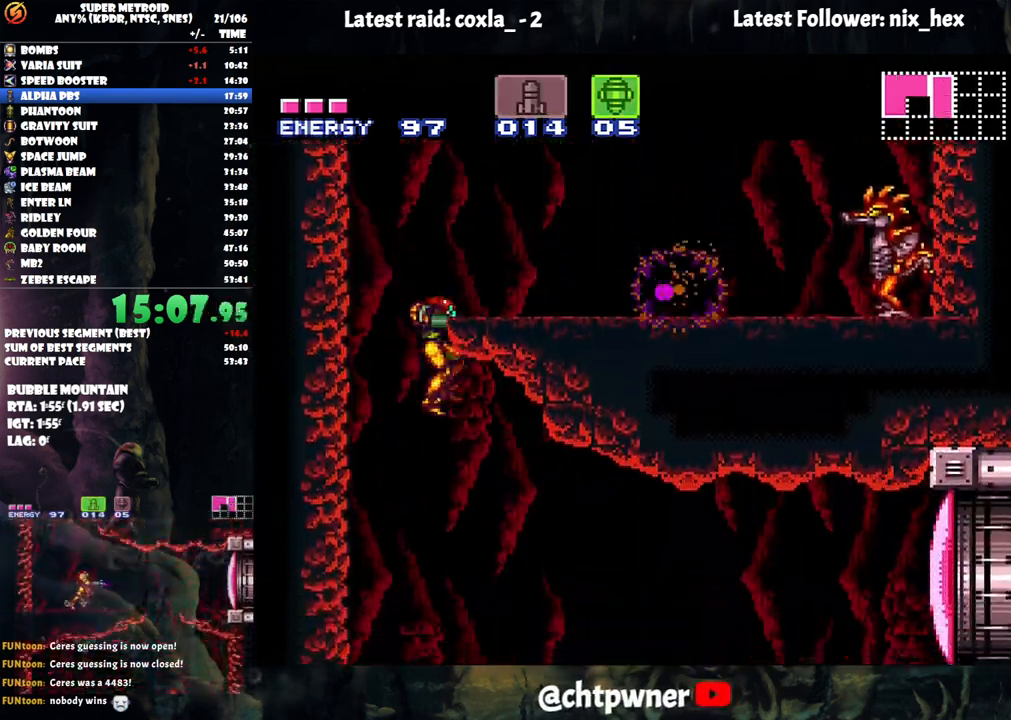
{"buttons": ["A", "DPAD_RIGHT"], "events": [[367, "Y", "down"], [483, "Y", "up"]]}